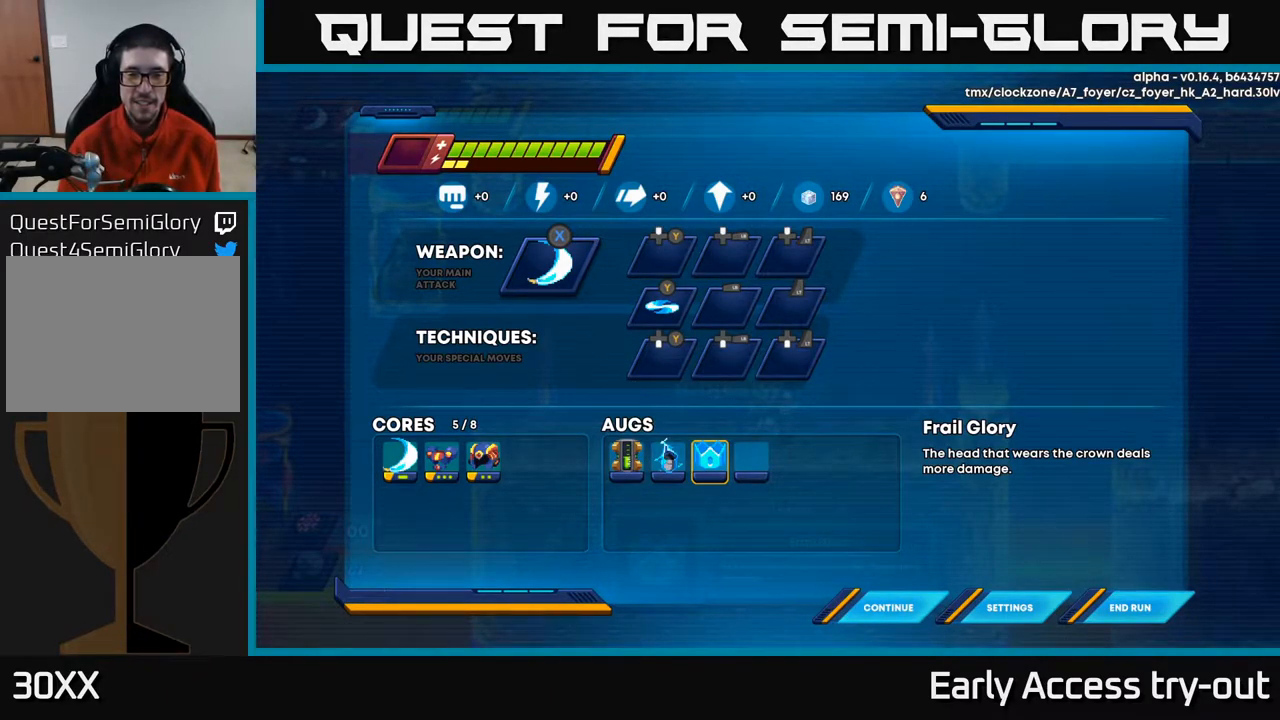
Gameplay with a controller (Xbox layout); each line is a JSON object with the inputs held at the frame after it. "events" lists button and stick changes between this image and that frame as [ms after this image, input, new state], when the widget could be followed in between.
{"buttons": [], "left_stick": "center", "right_stick": "center", "events": [[117, "DPAD_UP", "down"], [218, "DPAD_UP", "up"]]}
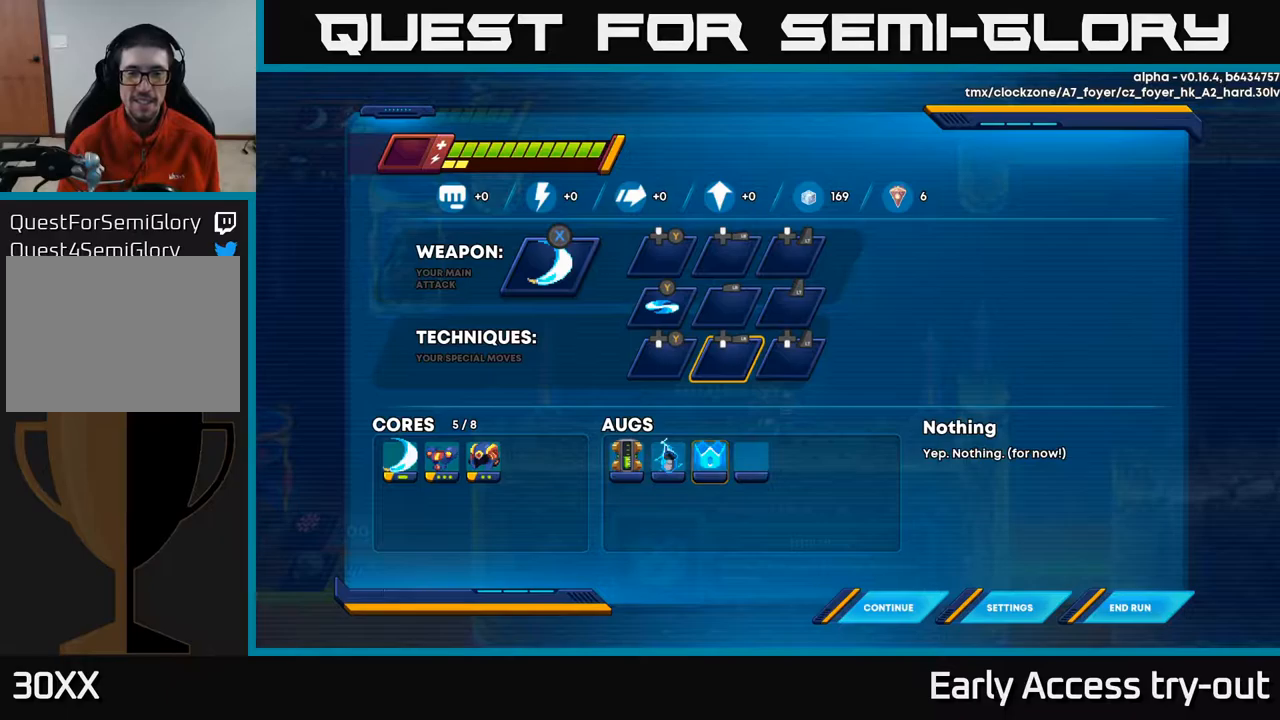
{"buttons": [], "left_stick": "center", "right_stick": "center", "events": [[367, "DPAD_DOWN", "down"], [500, "DPAD_DOWN", "up"]]}
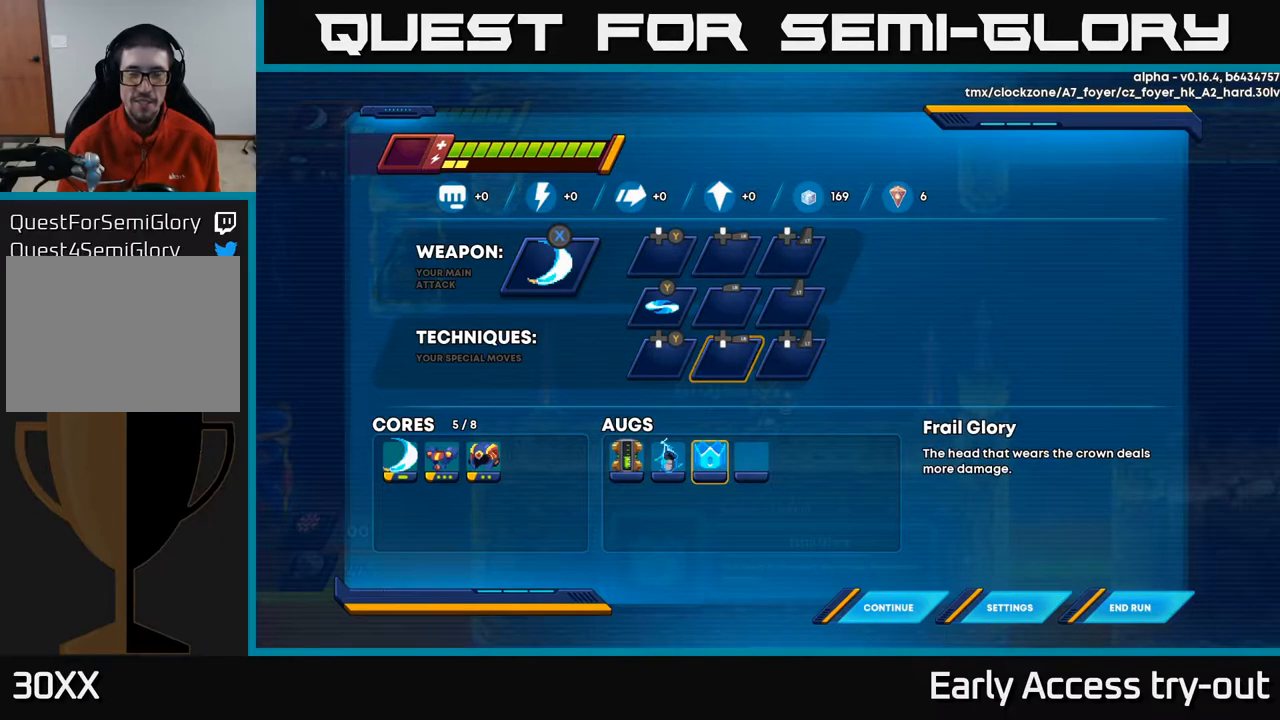
{"buttons": [], "left_stick": "center", "right_stick": "center", "events": [[317, "B", "down"], [417, "B", "up"]]}
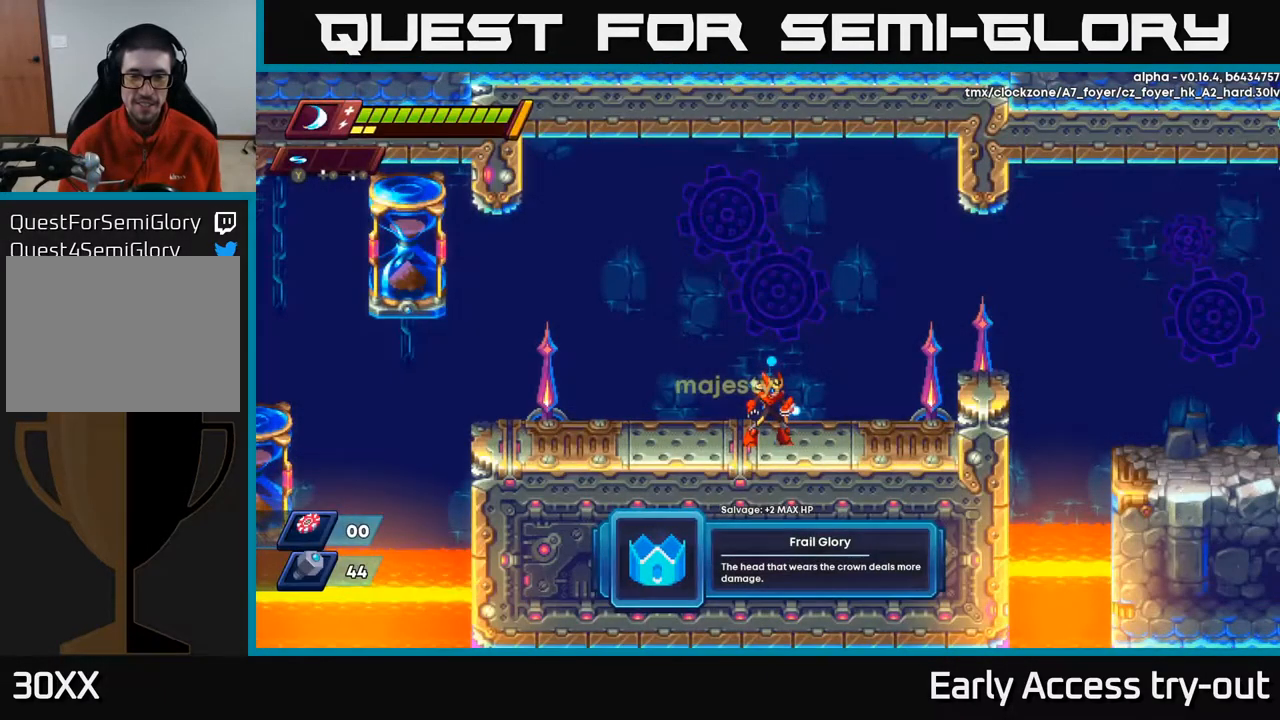
{"buttons": [], "left_stick": "center", "right_stick": "center", "events": [[217, "DPAD_RIGHT", "down"], [417, "DPAD_RIGHT", "up"]]}
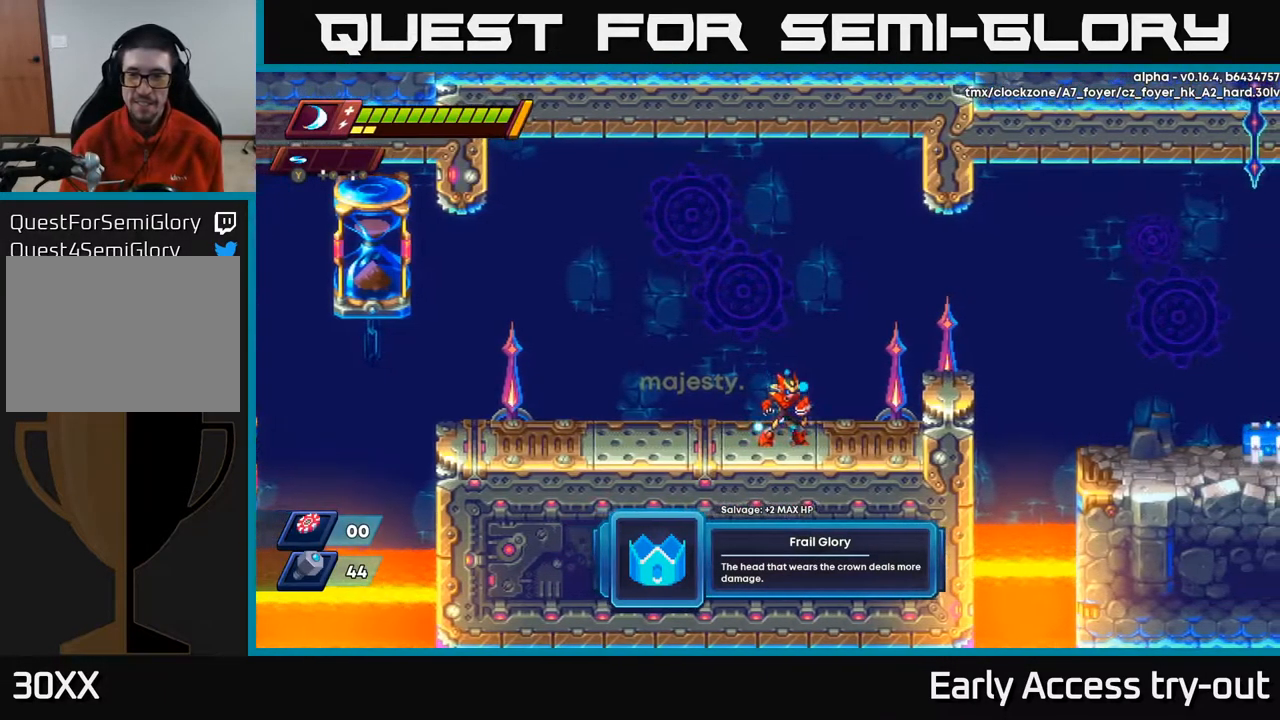
{"buttons": ["A", "R2", "DPAD_RIGHT"], "left_stick": "center", "right_stick": "center", "events": [[84, "DPAD_RIGHT", "down"], [217, "R2", "down"], [284, "A", "down"]]}
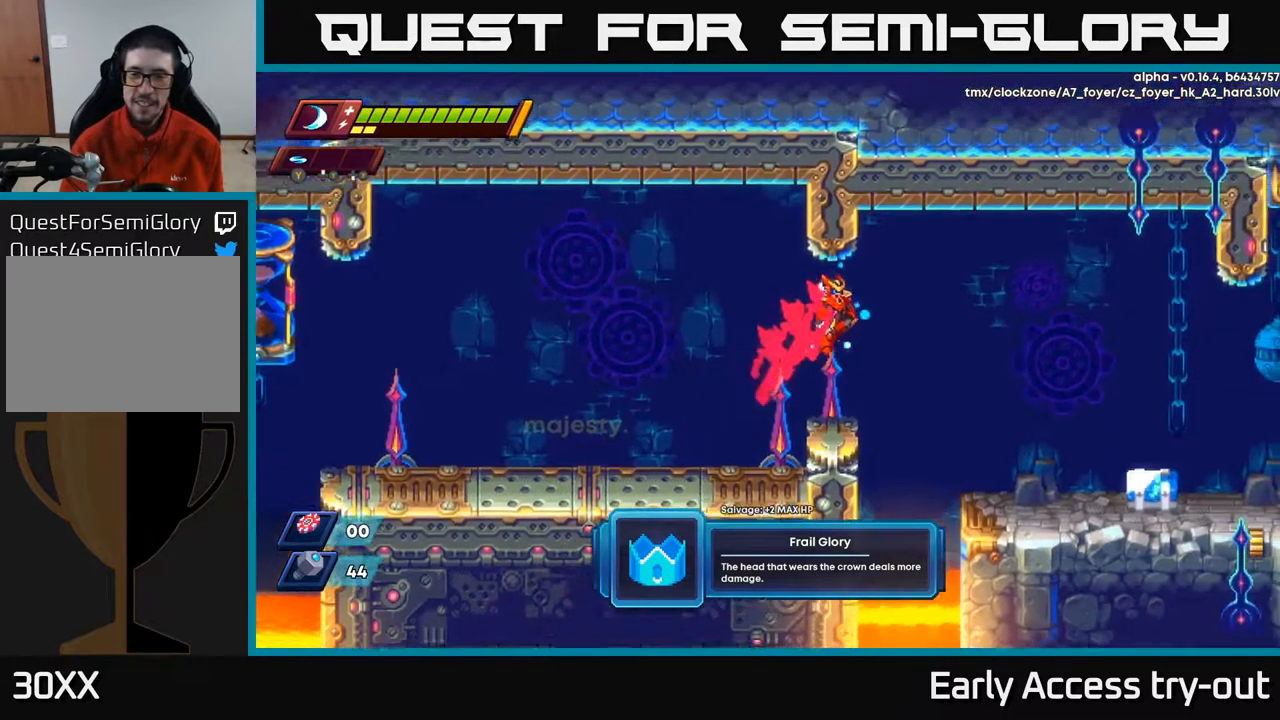
{"buttons": ["DPAD_RIGHT"], "left_stick": "center", "right_stick": "center", "events": [[267, "A", "up"], [267, "R2", "up"]]}
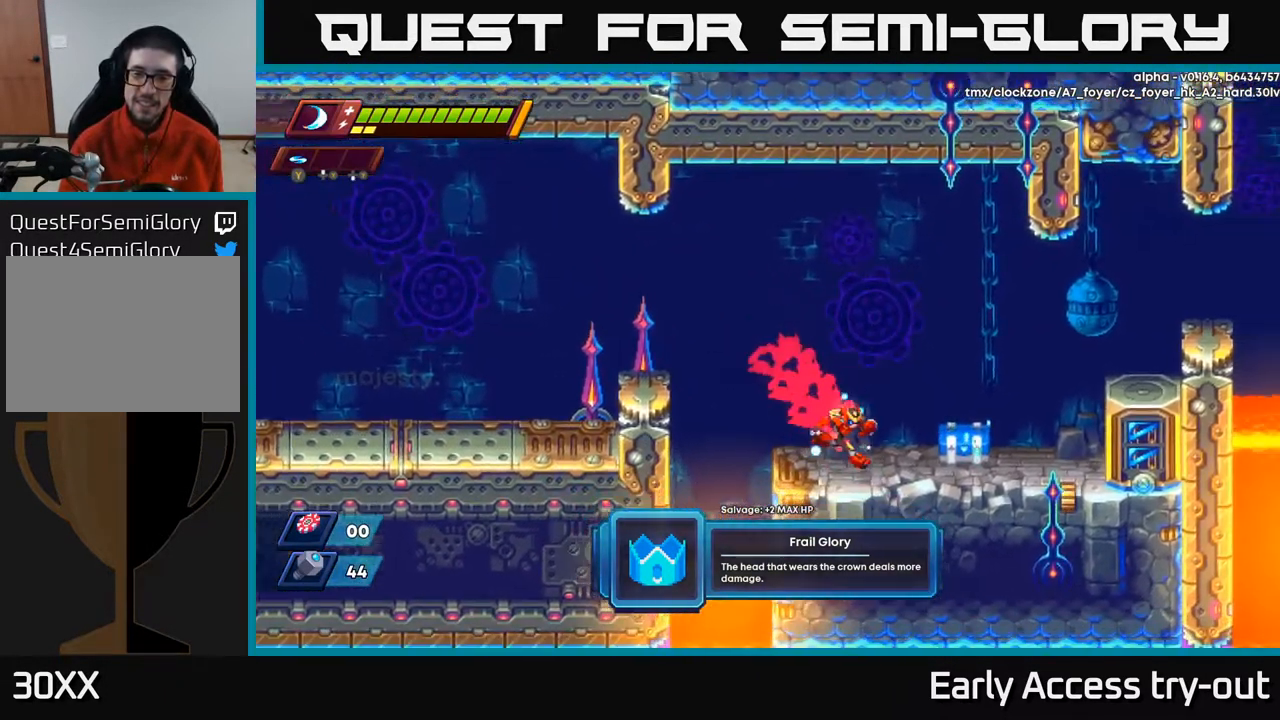
{"buttons": [], "left_stick": "center", "right_stick": "center", "events": [[84, "X", "down"], [134, "X", "up"], [167, "DPAD_RIGHT", "up"], [217, "X", "down"], [284, "X", "up"], [350, "X", "down"], [450, "X", "up"]]}
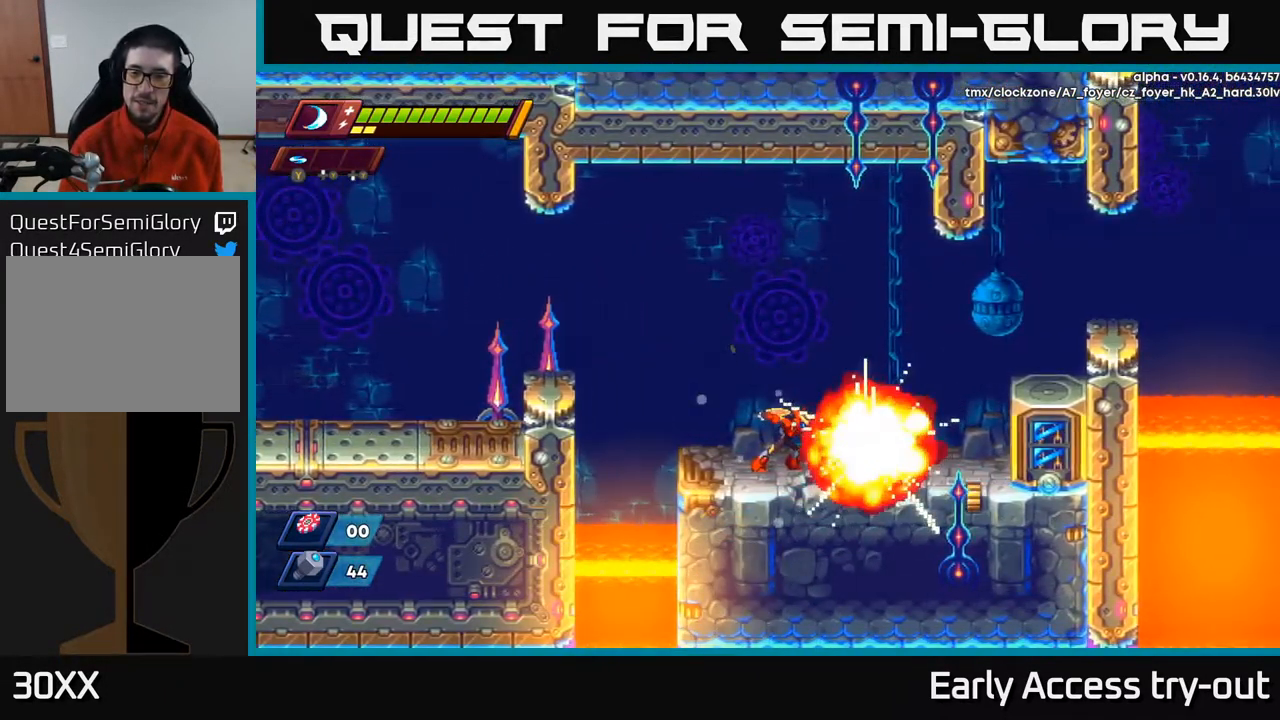
{"buttons": ["DPAD_RIGHT"], "left_stick": "center", "right_stick": "center", "events": [[450, "DPAD_RIGHT", "down"]]}
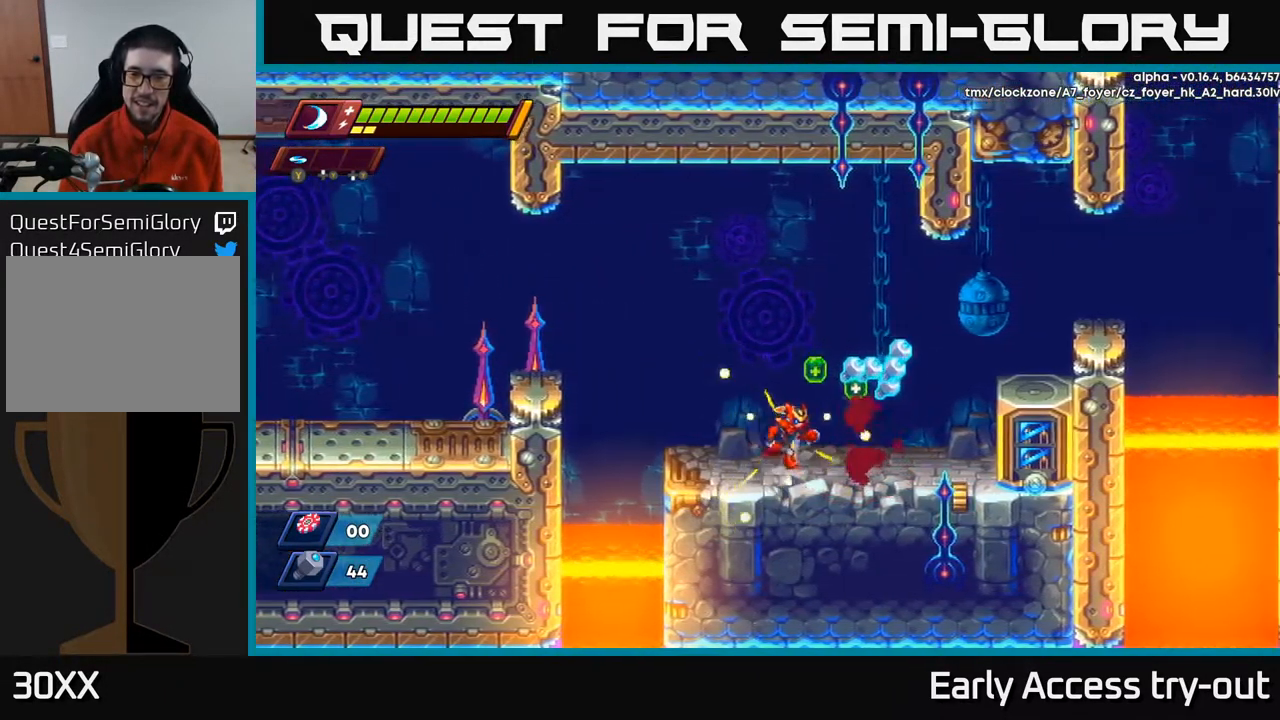
{"buttons": ["DPAD_RIGHT"], "left_stick": "center", "right_stick": "center", "events": [[67, "A", "down"], [134, "A", "up"]]}
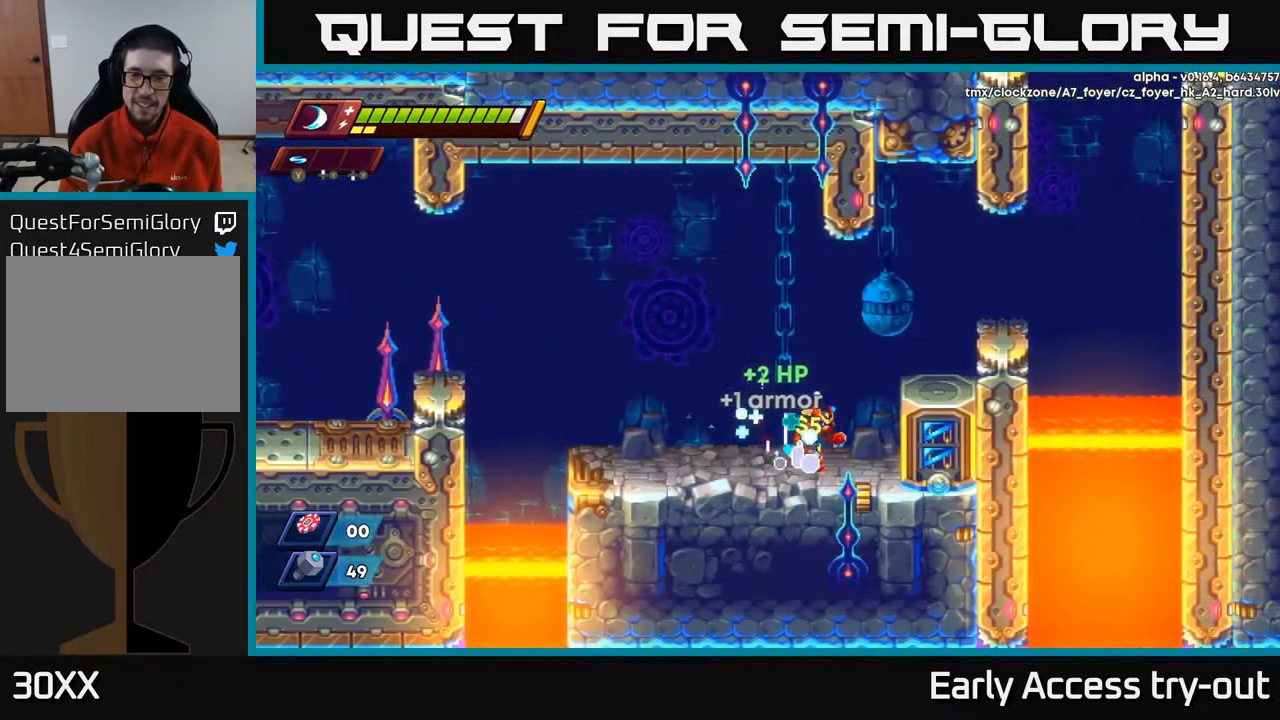
{"buttons": [], "left_stick": "center", "right_stick": "center", "events": [[167, "A", "down"], [167, "R2", "down"], [350, "A", "up"], [367, "R2", "up"], [450, "DPAD_RIGHT", "up"]]}
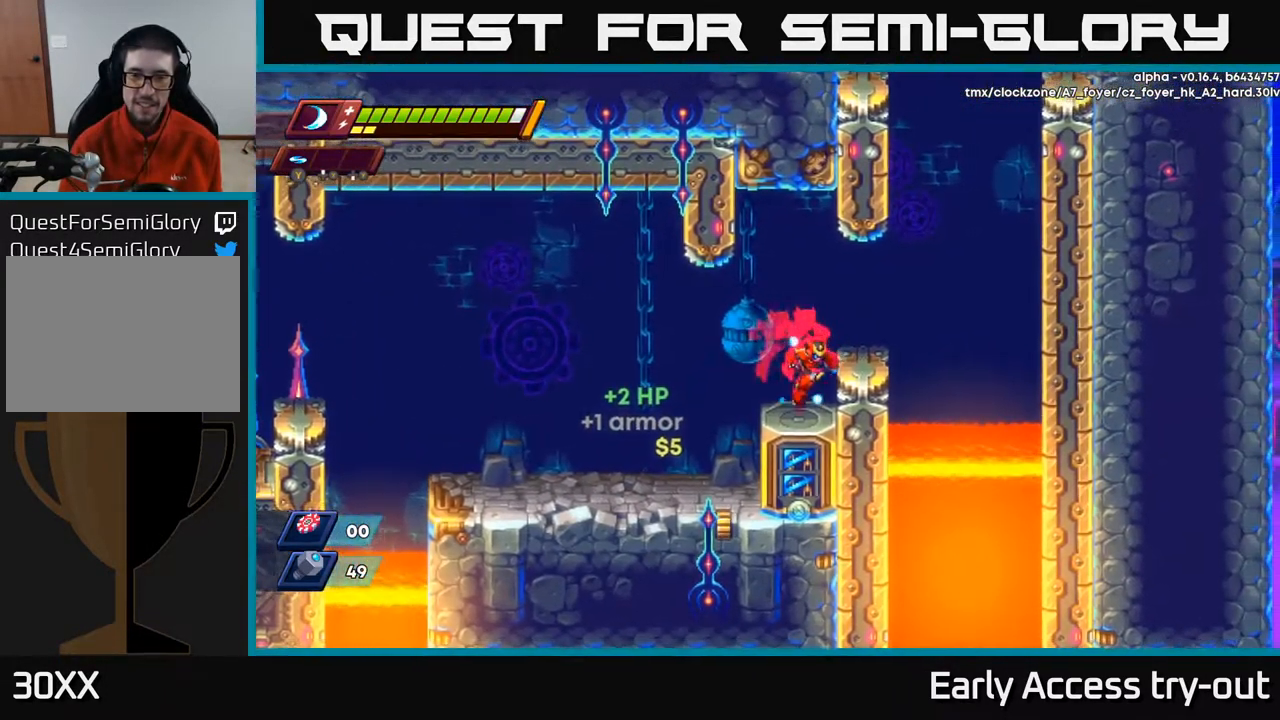
{"buttons": [], "left_stick": "center", "right_stick": "center", "events": [[217, "A", "down"], [334, "DPAD_RIGHT", "down"], [367, "A", "up"], [450, "DPAD_RIGHT", "up"]]}
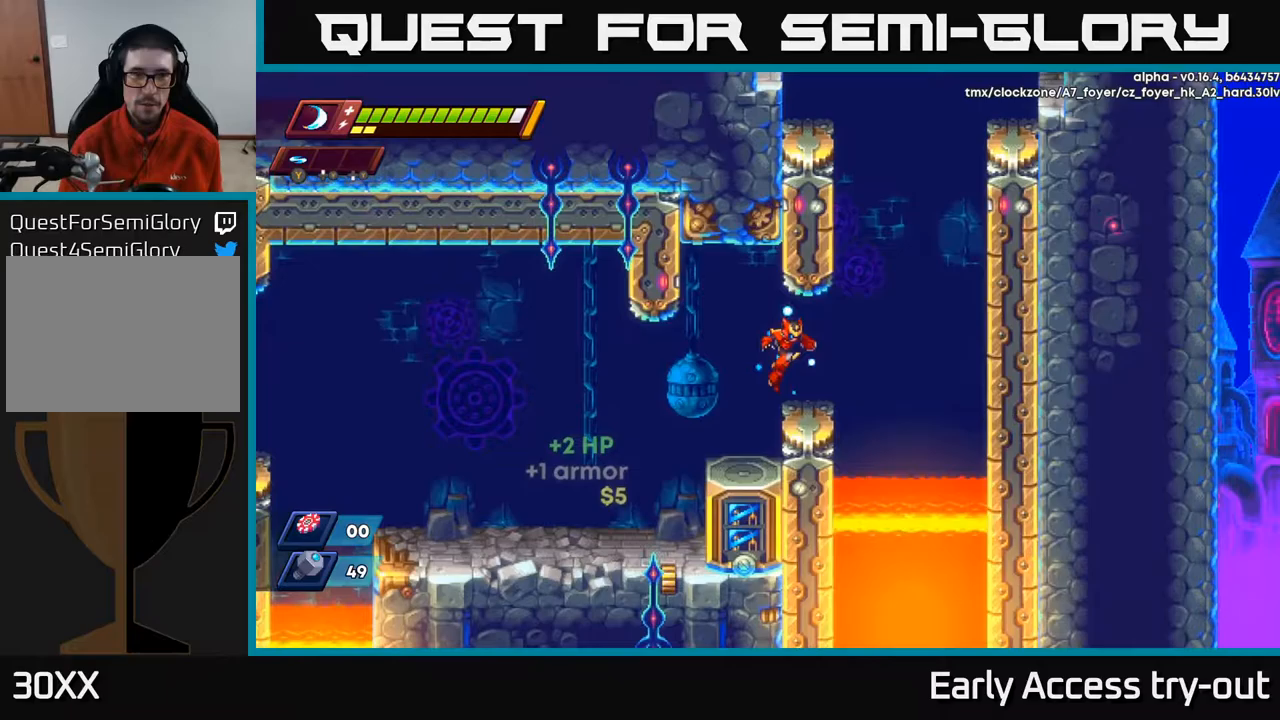
{"buttons": ["A", "R2", "DPAD_RIGHT"], "left_stick": "center", "right_stick": "center", "events": [[217, "DPAD_RIGHT", "down"], [300, "R2", "down"], [383, "A", "down"]]}
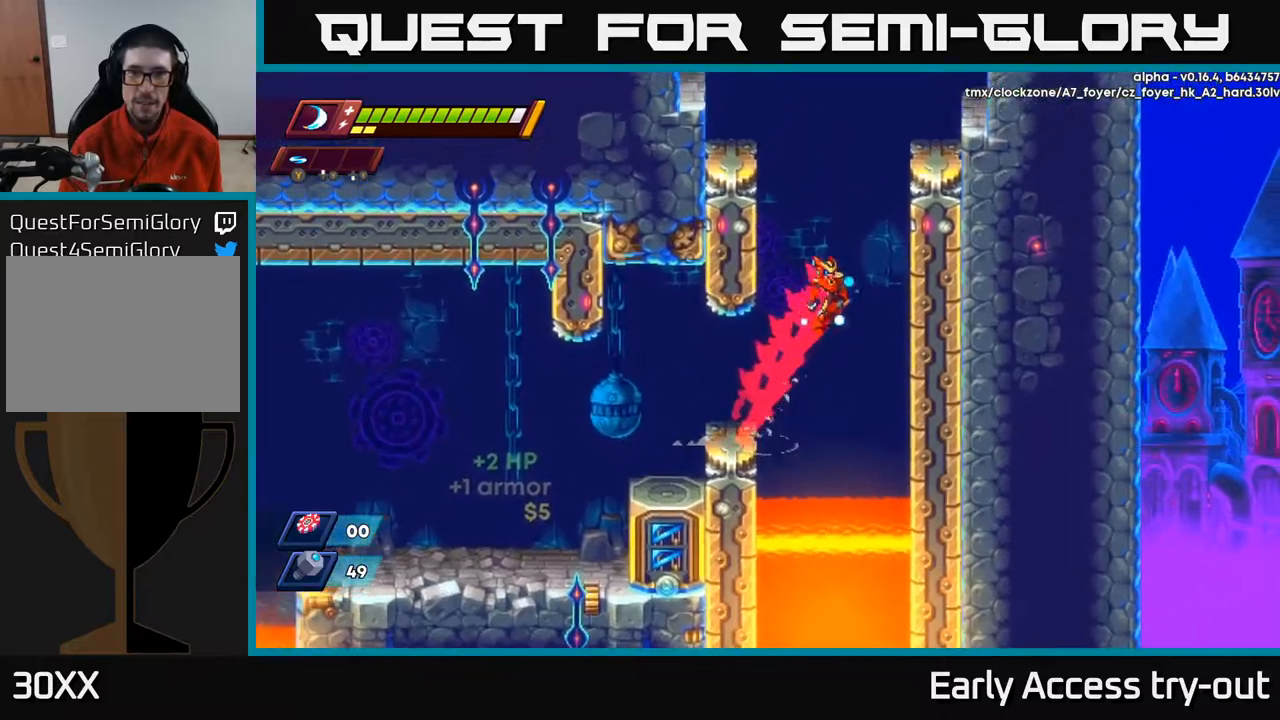
{"buttons": ["A", "R2", "DPAD_LEFT"], "left_stick": "center", "right_stick": "center", "events": [[167, "A", "up"], [267, "DPAD_RIGHT", "up"], [300, "A", "down"], [317, "DPAD_LEFT", "down"]]}
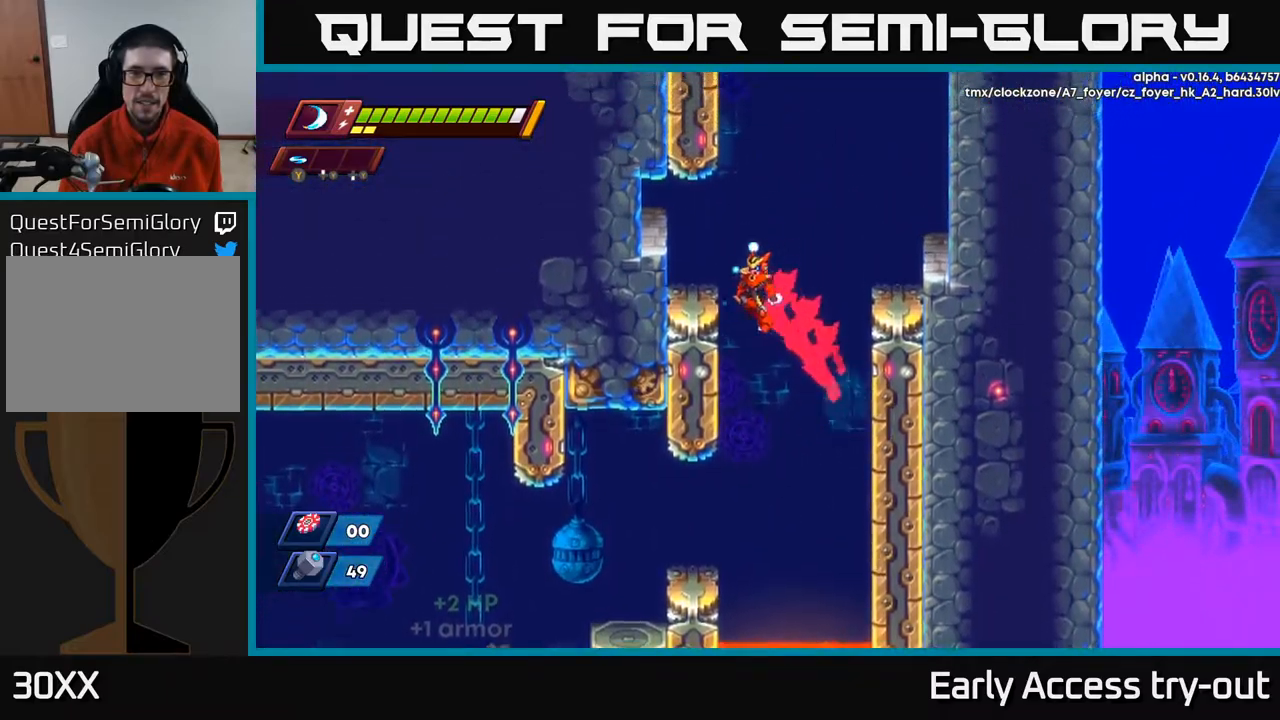
{"buttons": ["A", "R2", "DPAD_RIGHT"], "left_stick": "center", "right_stick": "center", "events": [[83, "A", "up"], [183, "DPAD_LEFT", "up"], [200, "A", "down"], [217, "DPAD_RIGHT", "down"]]}
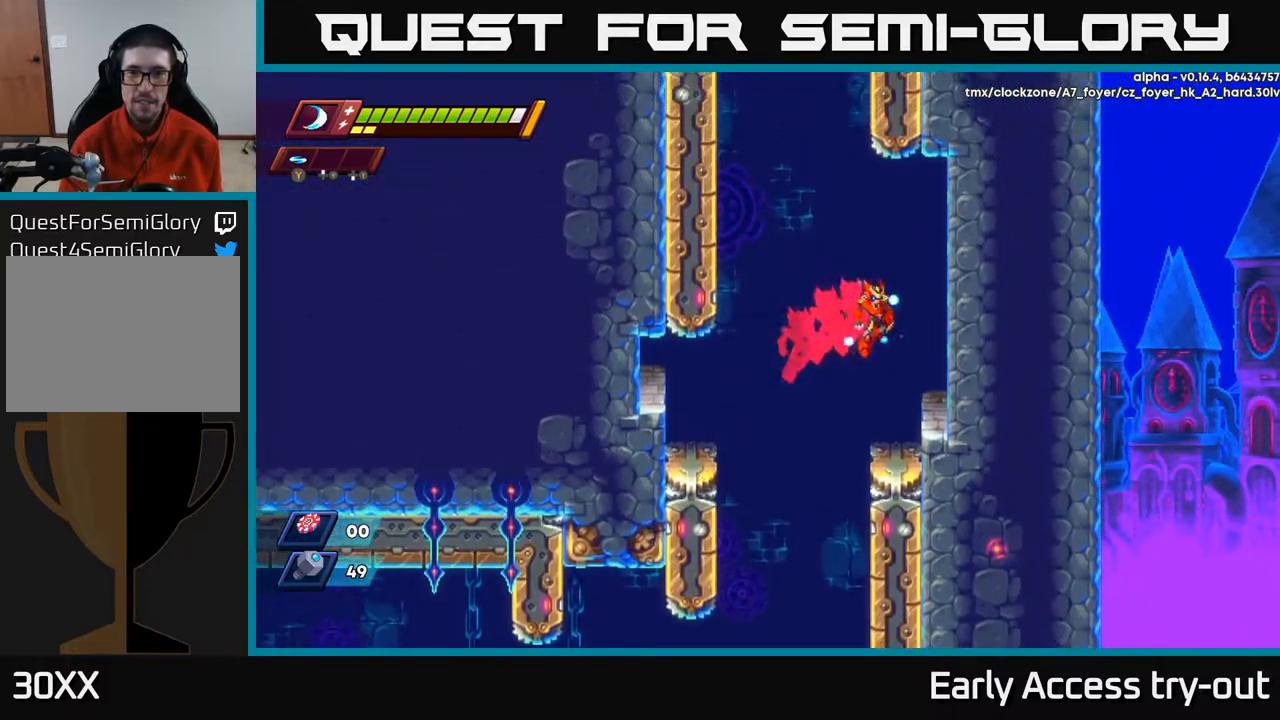
{"buttons": ["A", "R2"], "left_stick": "center", "right_stick": "center", "events": [[117, "A", "up"], [300, "A", "down"], [450, "A", "up"], [500, "A", "down"], [500, "DPAD_RIGHT", "up"]]}
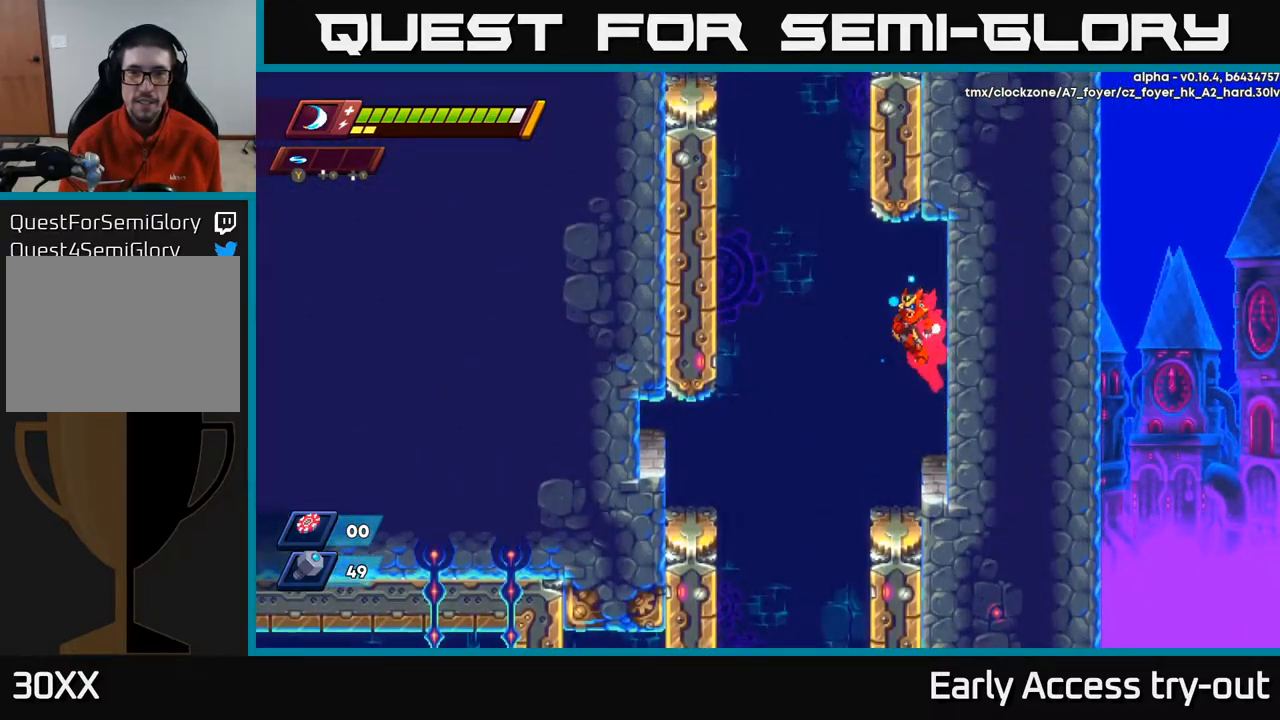
{"buttons": ["R2", "DPAD_LEFT"], "left_stick": "center", "right_stick": "center", "events": [[17, "DPAD_LEFT", "down"], [317, "A", "up"]]}
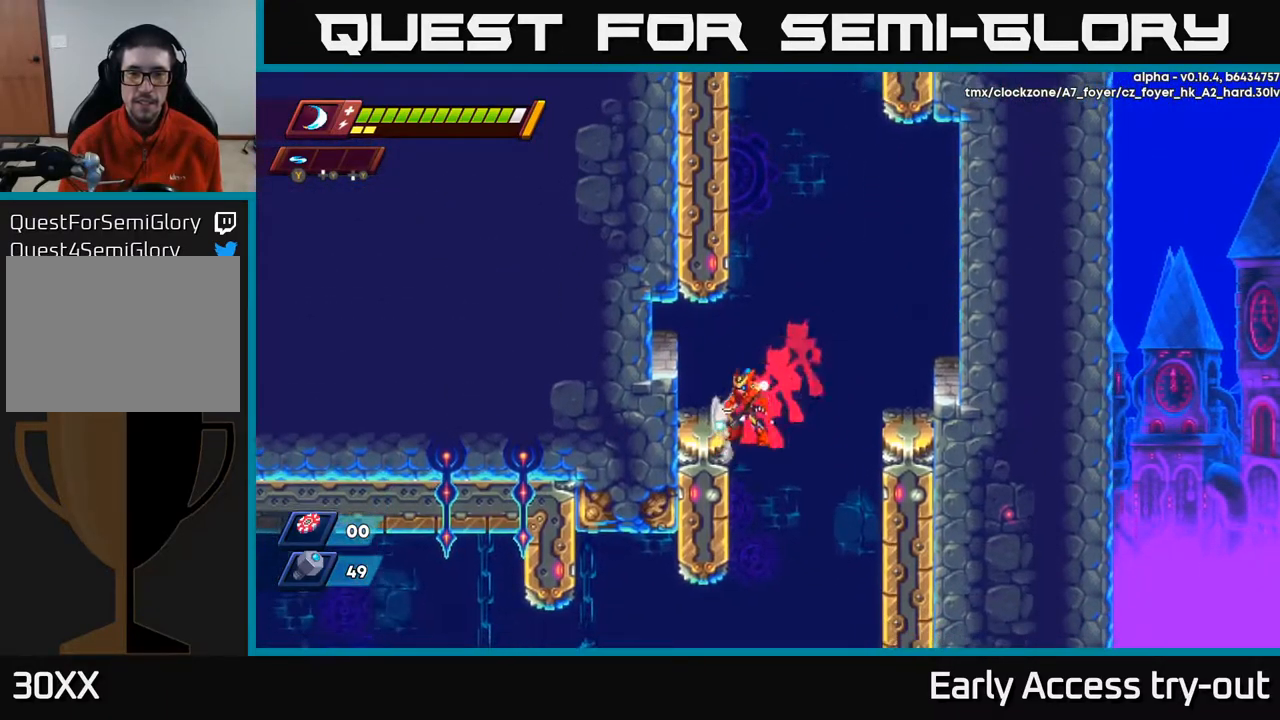
{"buttons": [], "left_stick": "center", "right_stick": "center", "events": [[33, "A", "down"], [150, "DPAD_LEFT", "up"], [333, "DPAD_LEFT", "down"], [350, "A", "up"], [383, "R2", "up"], [483, "DPAD_LEFT", "up"]]}
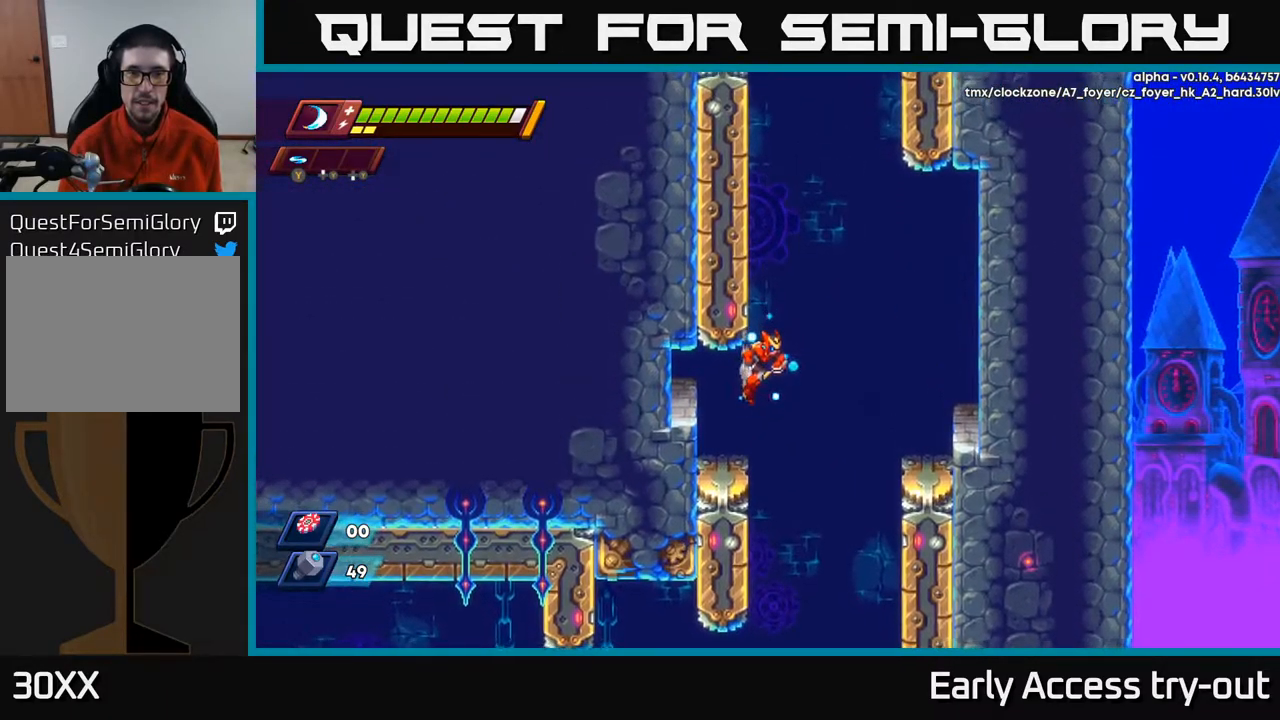
{"buttons": ["A", "R2", "DPAD_RIGHT"], "left_stick": "center", "right_stick": "center", "events": [[167, "DPAD_LEFT", "down"], [300, "DPAD_LEFT", "up"], [367, "DPAD_RIGHT", "down"], [433, "A", "down"], [433, "R2", "down"]]}
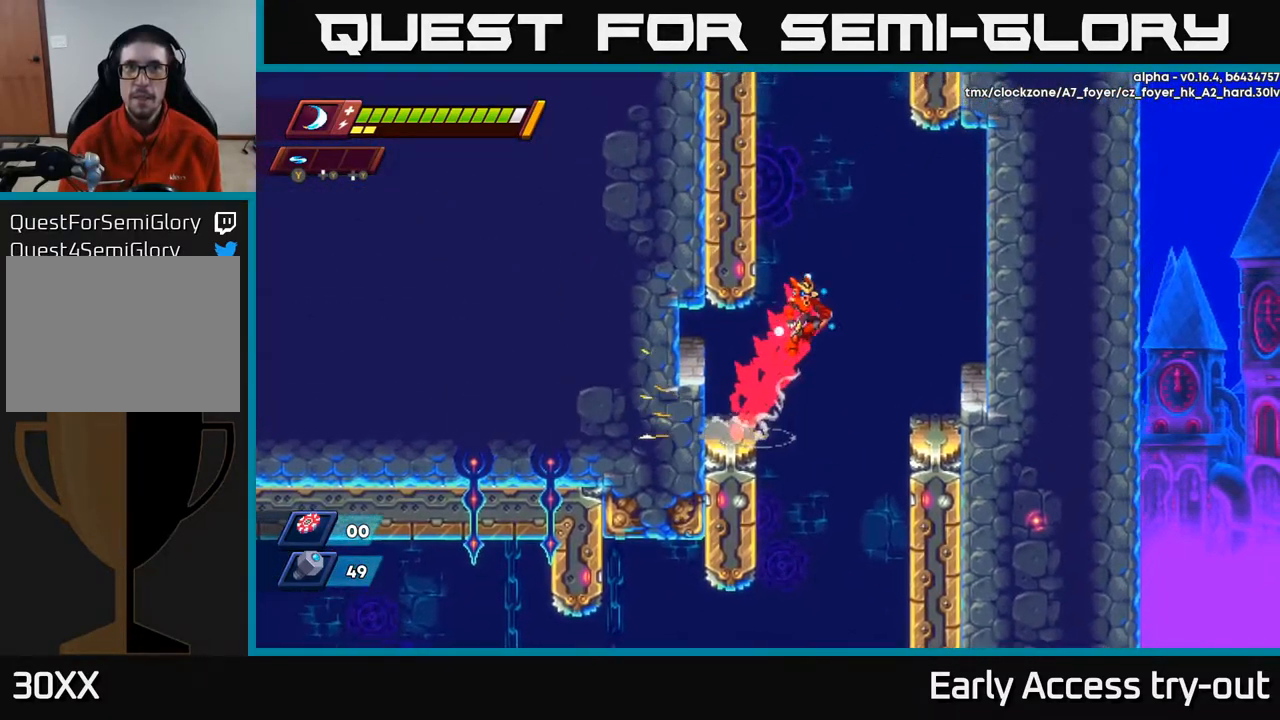
{"buttons": ["R2", "DPAD_LEFT"], "left_stick": "center", "right_stick": "center", "events": [[83, "DPAD_RIGHT", "up"], [100, "DPAD_LEFT", "down"], [183, "A", "up"], [283, "A", "down"], [433, "A", "up"]]}
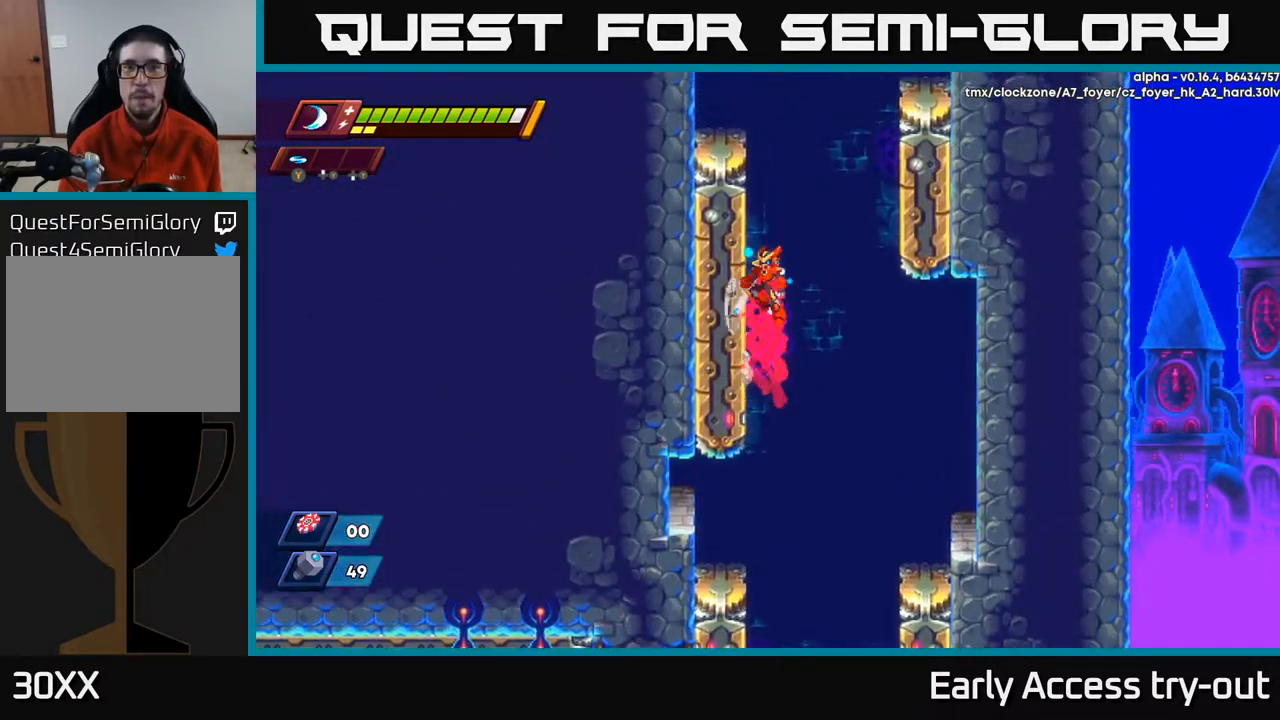
{"buttons": ["A", "R2", "DPAD_RIGHT"], "left_stick": "center", "right_stick": "center", "events": [[17, "A", "down"], [167, "A", "up"], [267, "DPAD_LEFT", "up"], [283, "A", "down"], [300, "DPAD_RIGHT", "down"]]}
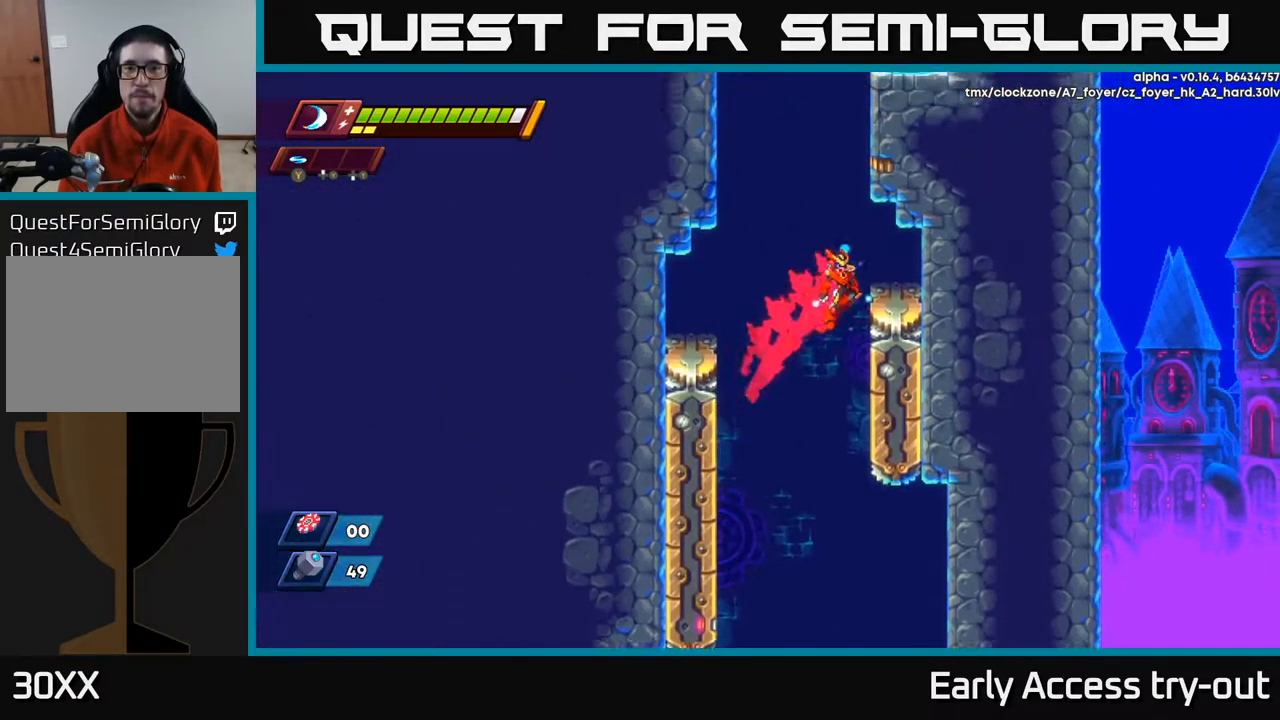
{"buttons": ["A", "R2", "DPAD_LEFT"], "left_stick": "center", "right_stick": "center", "events": [[83, "A", "up"], [250, "DPAD_RIGHT", "up"], [267, "A", "down"], [283, "DPAD_LEFT", "down"]]}
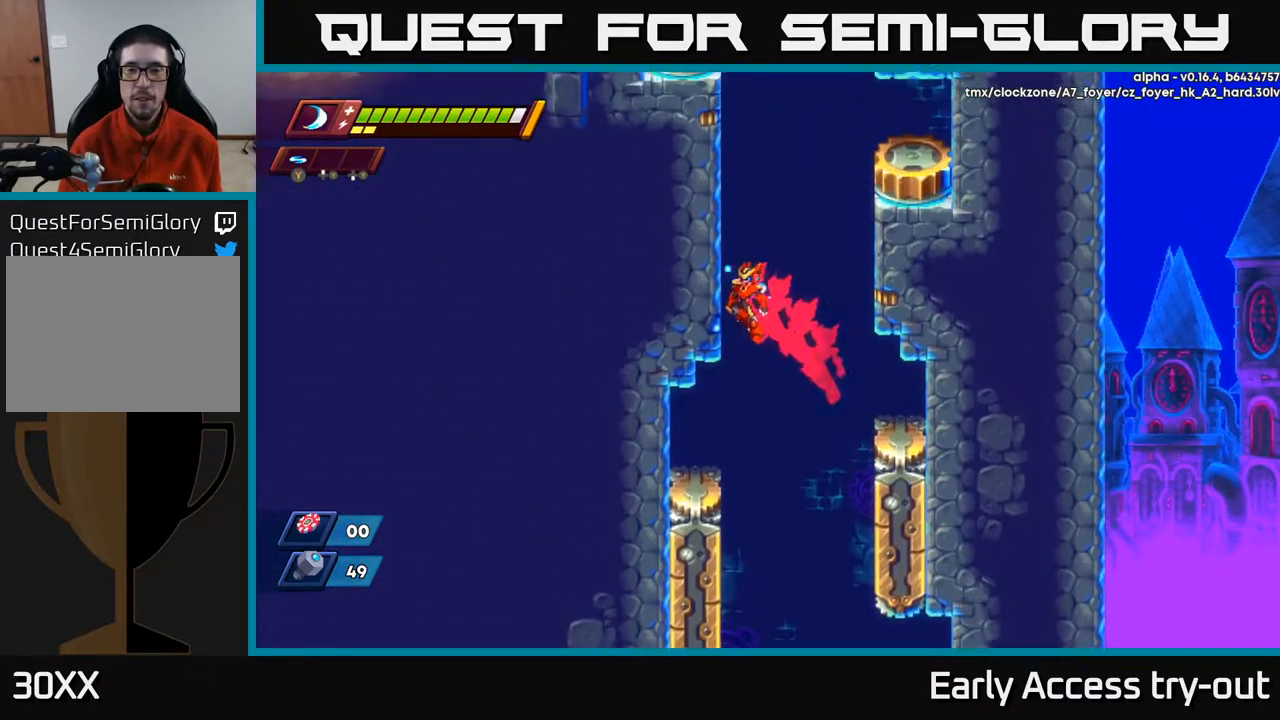
{"buttons": ["R2", "DPAD_RIGHT"], "left_stick": "center", "right_stick": "center", "events": [[83, "A", "up"], [167, "A", "down"], [233, "DPAD_LEFT", "up"], [267, "DPAD_RIGHT", "down"], [483, "A", "up"]]}
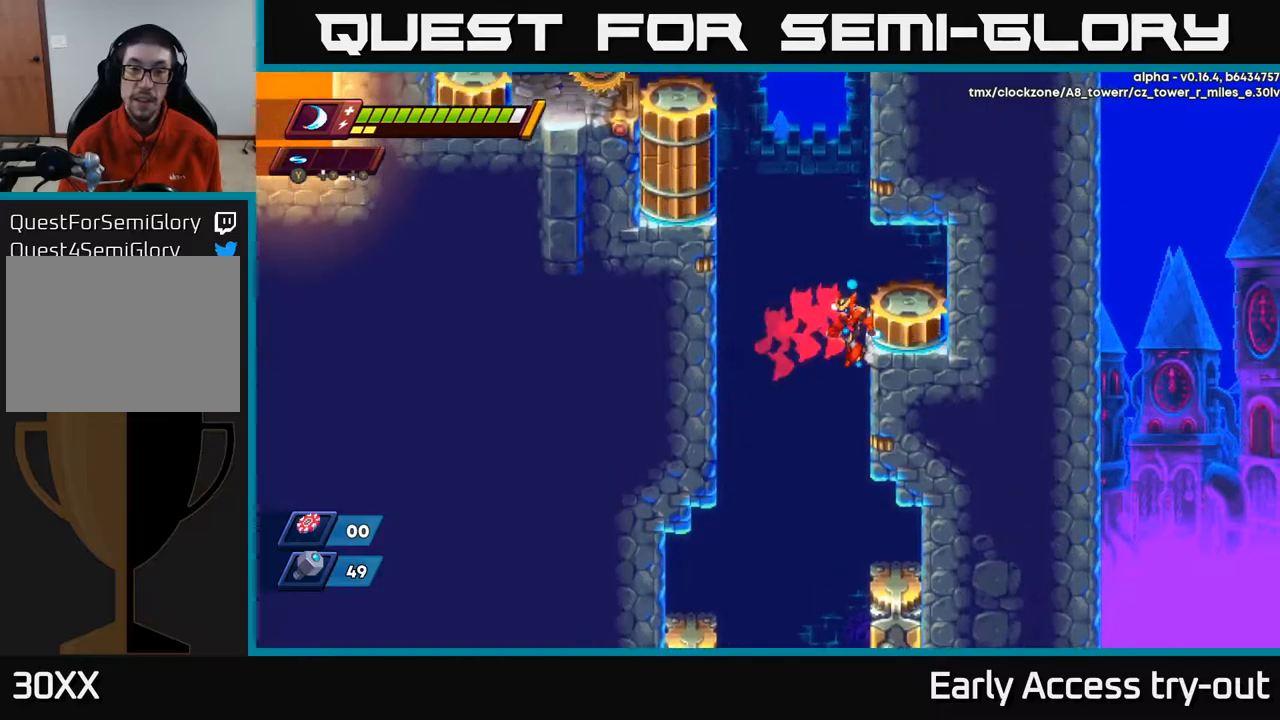
{"buttons": ["R2", "DPAD_LEFT"], "left_stick": "center", "right_stick": "center", "events": [[67, "DPAD_RIGHT", "up"], [117, "A", "down"], [117, "DPAD_LEFT", "down"], [367, "A", "up"]]}
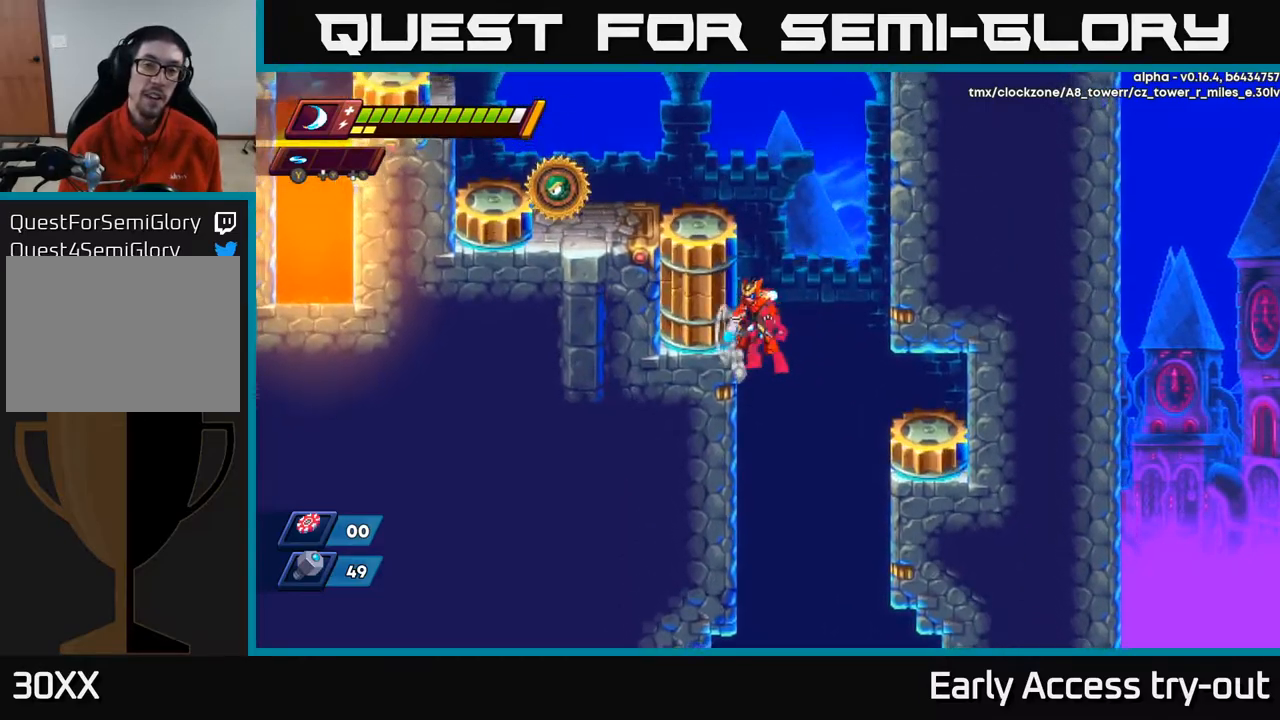
{"buttons": ["R2"], "left_stick": "center", "right_stick": "center", "events": [[17, "A", "down"], [134, "DPAD_LEFT", "up"], [167, "DPAD_DOWN", "down"], [184, "DPAD_RIGHT", "down"], [400, "A", "up"], [467, "DPAD_DOWN", "up"], [467, "DPAD_RIGHT", "up"]]}
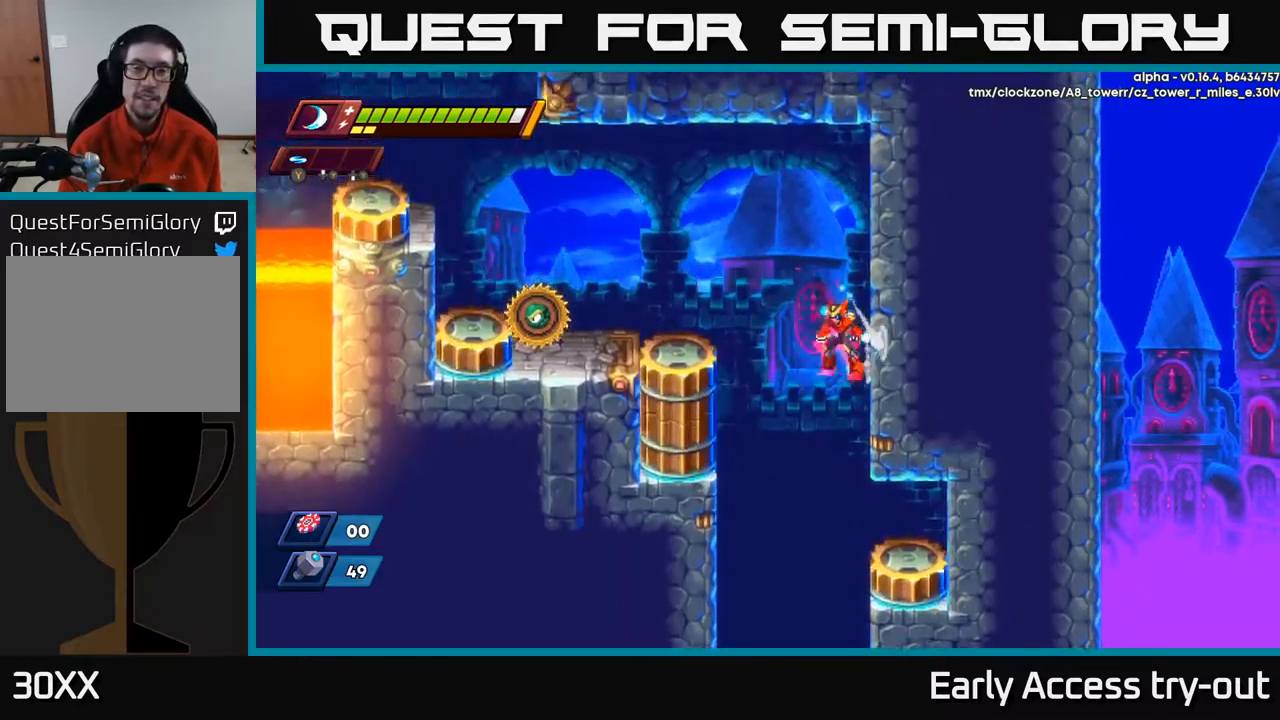
{"buttons": ["X", "DPAD_LEFT"], "left_stick": "center", "right_stick": "center", "events": [[34, "A", "down"], [34, "DPAD_LEFT", "down"], [217, "A", "up"], [300, "R2", "up"], [500, "X", "down"]]}
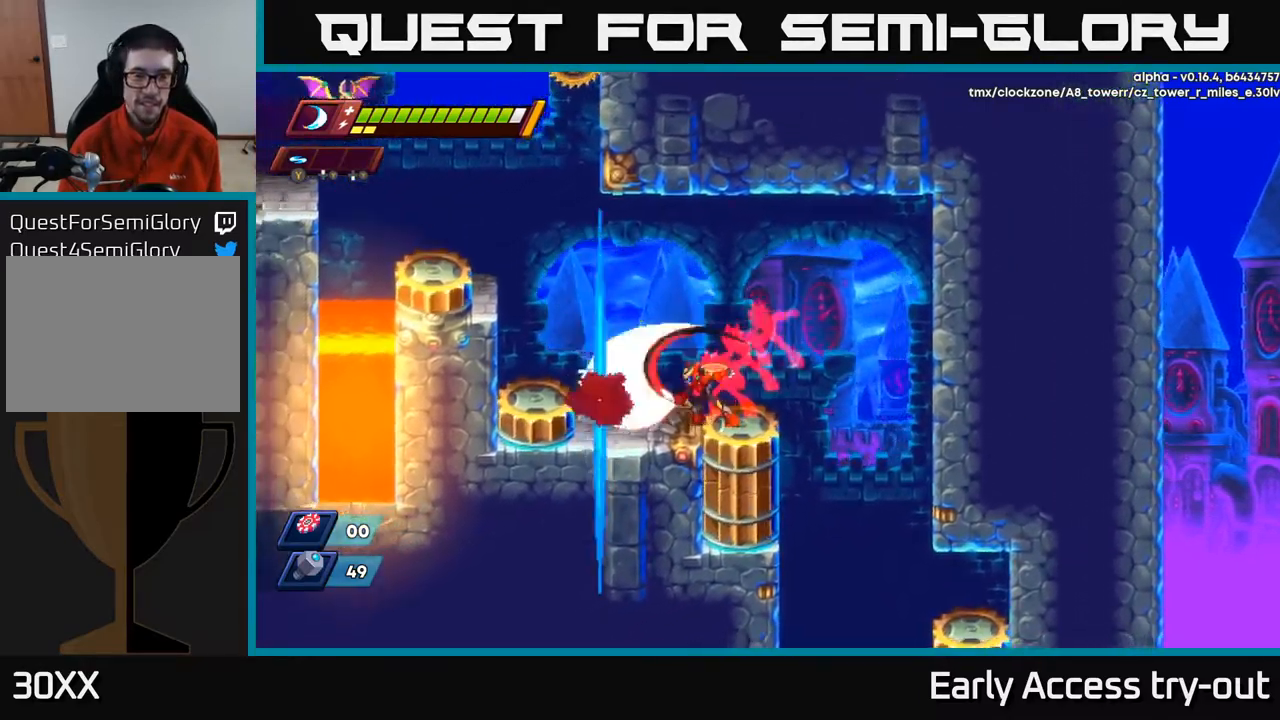
{"buttons": [], "left_stick": "center", "right_stick": "center", "events": [[50, "DPAD_LEFT", "up"], [67, "X", "up"], [150, "X", "down"], [234, "X", "up"], [350, "X", "down"], [434, "X", "up"]]}
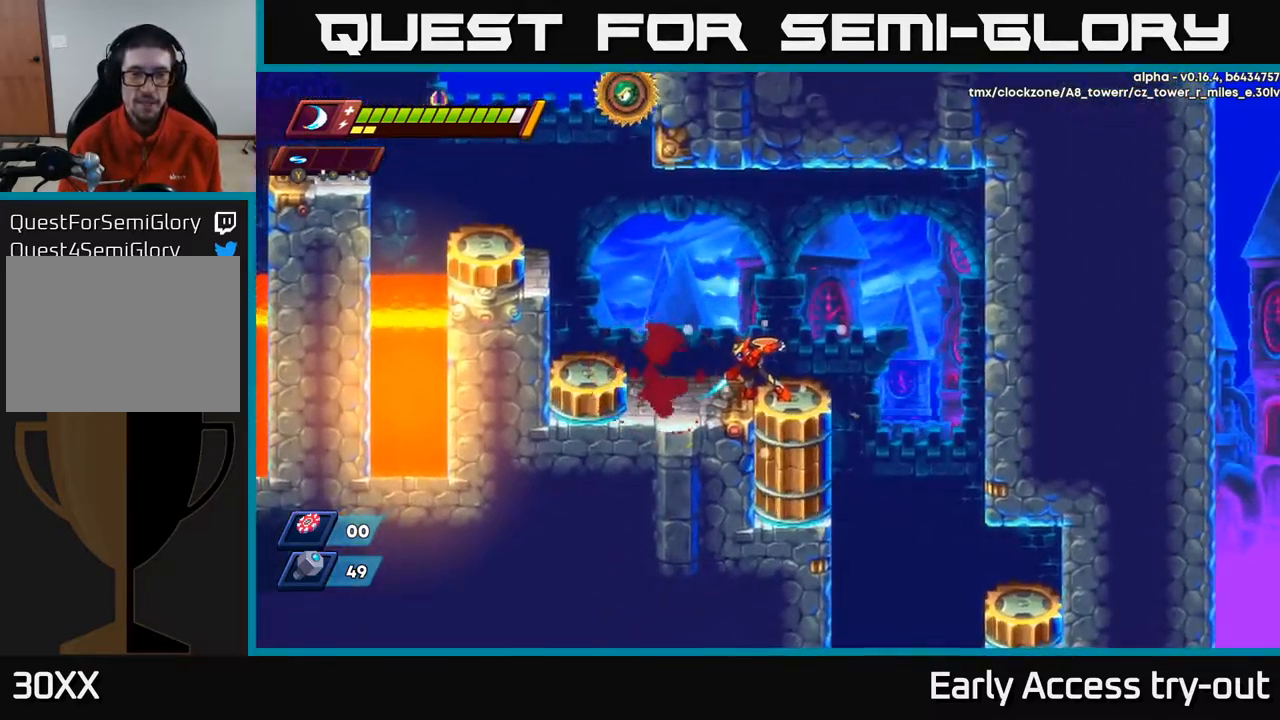
{"buttons": ["A"], "left_stick": "center", "right_stick": "center", "events": [[134, "DPAD_LEFT", "down"], [384, "A", "down"], [384, "DPAD_LEFT", "up"]]}
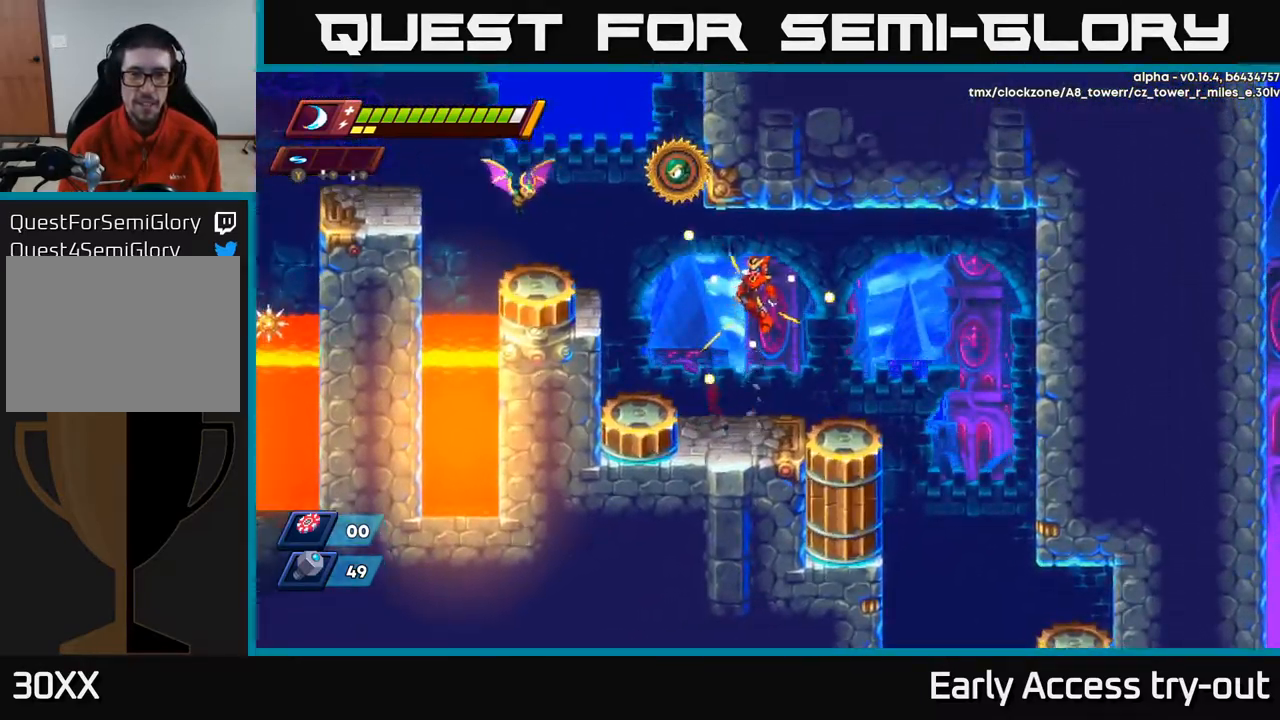
{"buttons": [], "left_stick": "center", "right_stick": "center", "events": [[100, "DPAD_LEFT", "down"], [167, "DPAD_LEFT", "up"], [167, "X", "down"], [317, "X", "up"], [367, "A", "up"]]}
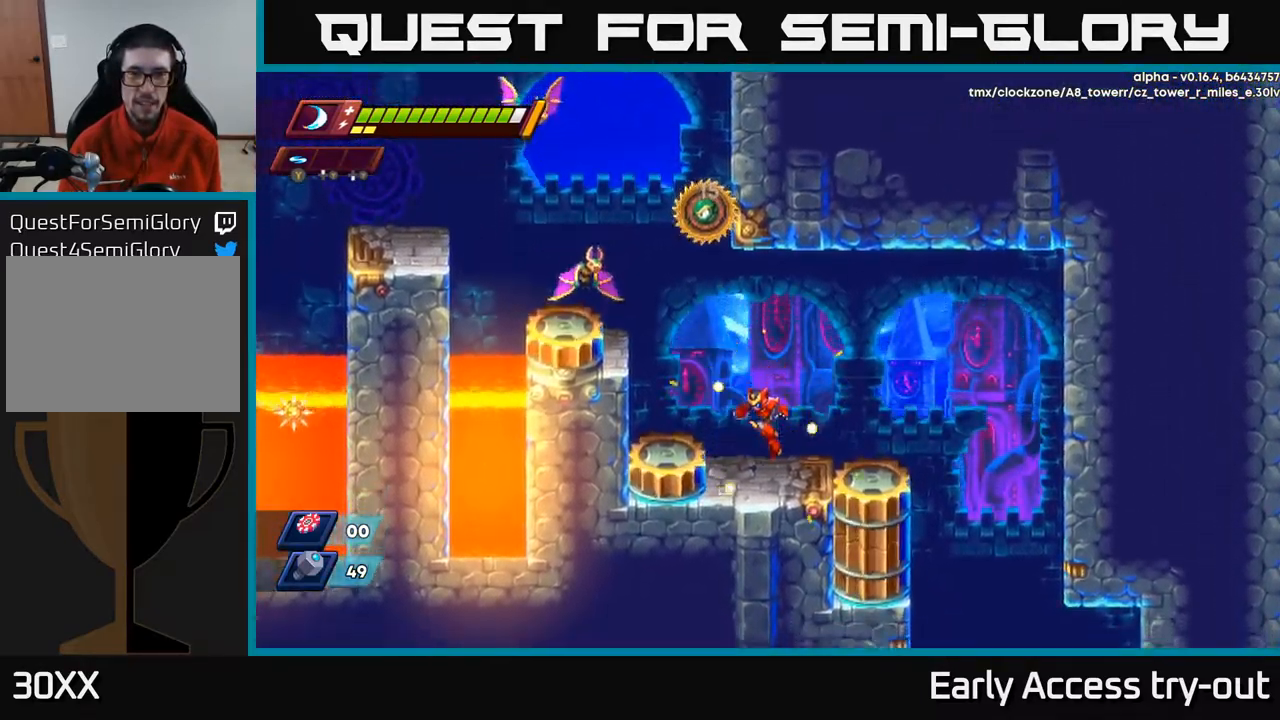
{"buttons": ["A", "X"], "left_stick": "center", "right_stick": "center", "events": [[150, "A", "down"], [350, "DPAD_LEFT", "down"], [434, "DPAD_LEFT", "up"], [434, "X", "down"]]}
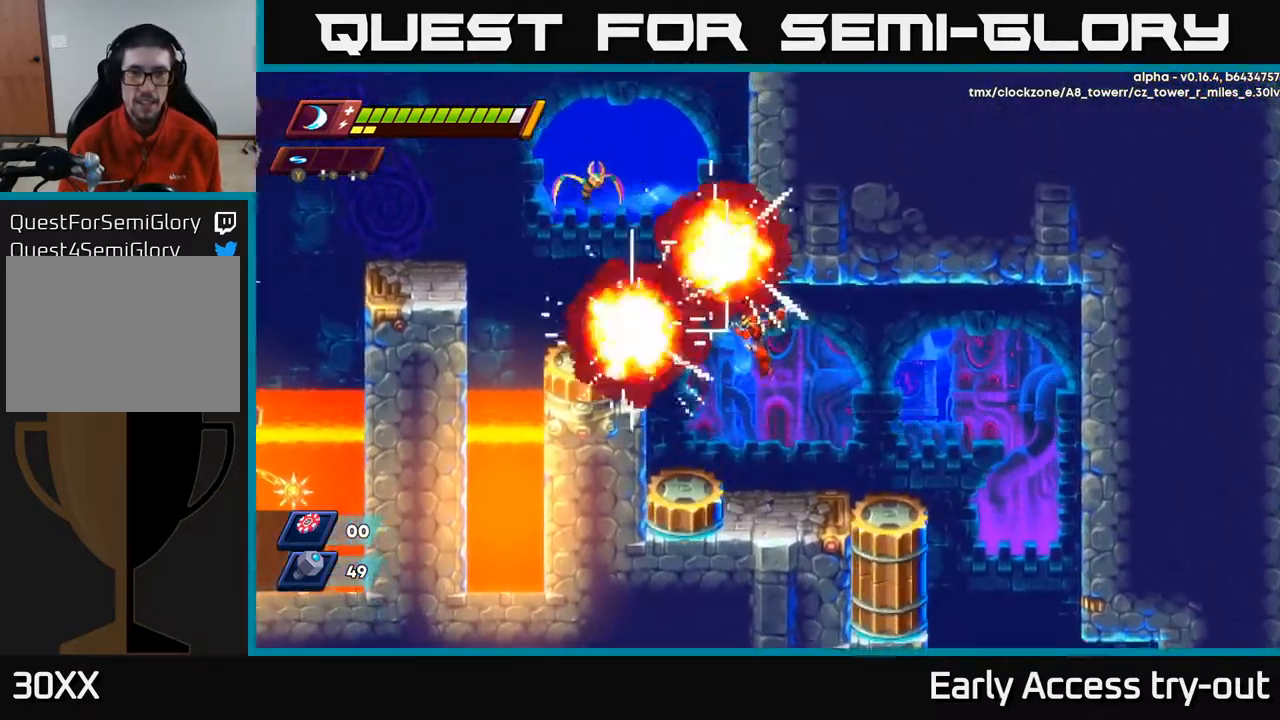
{"buttons": ["A"], "left_stick": "center", "right_stick": "center", "events": [[67, "X", "up"], [84, "A", "up"], [434, "A", "down"]]}